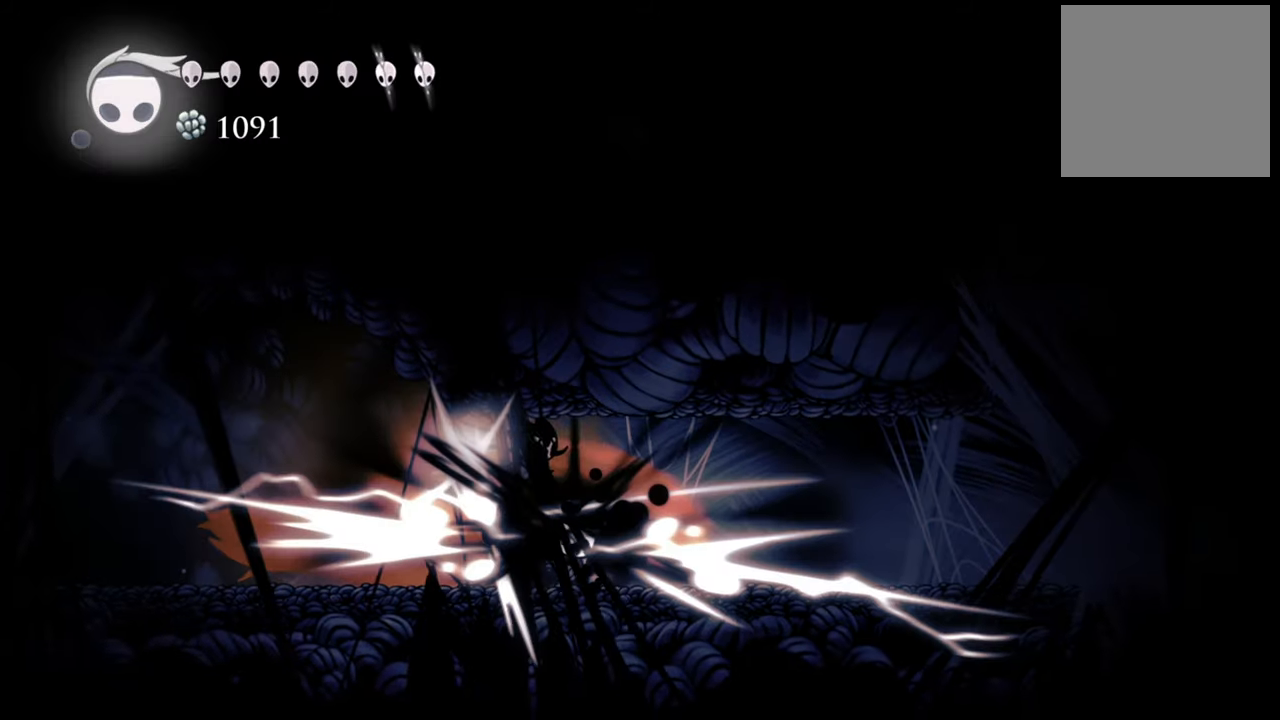
Gameplay with a controller (Xbox layout); each line is a JSON object with the inputs held at the frame after it. "events" lists button and stick changes between this image and that frame as [ms after this image, input, new state], when the widget could be followed in between. Not read: left_stick right_stick.
{"buttons": [], "events": [[460, "DPAD_RIGHT", "up"]]}
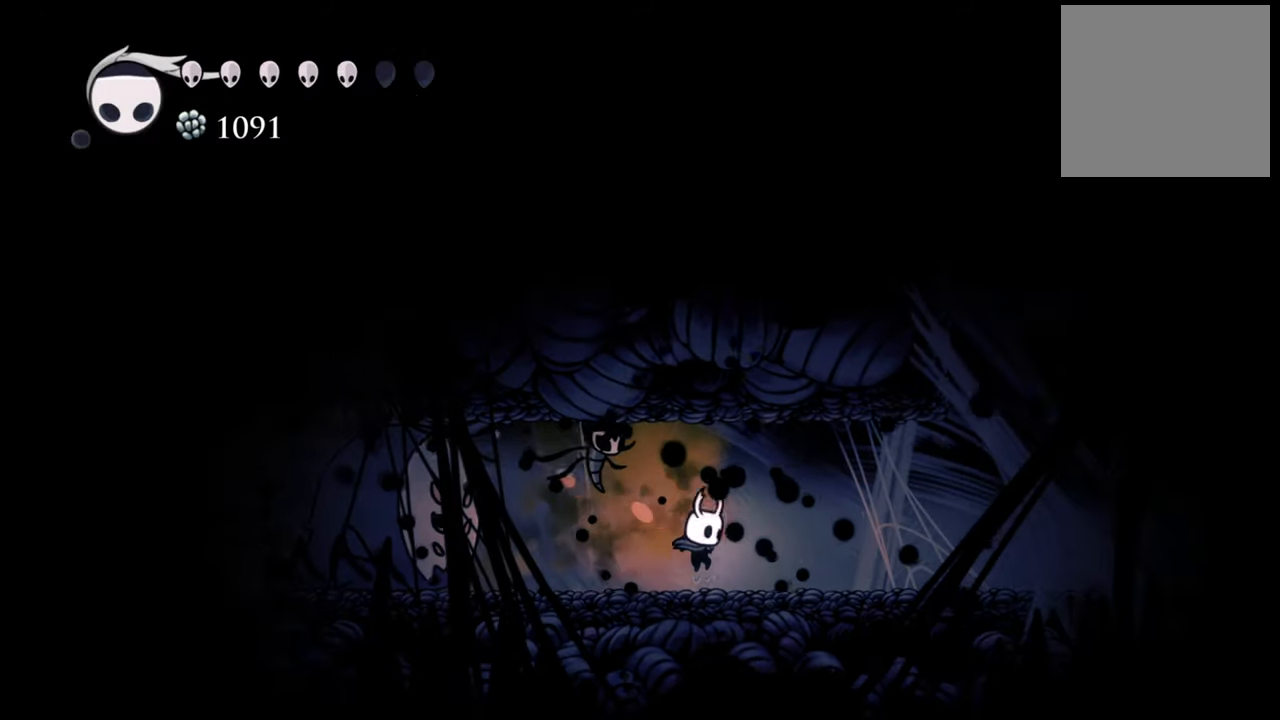
{"buttons": ["DPAD_LEFT"], "events": [[120, "DPAD_LEFT", "down"], [360, "X", "down"], [480, "X", "up"]]}
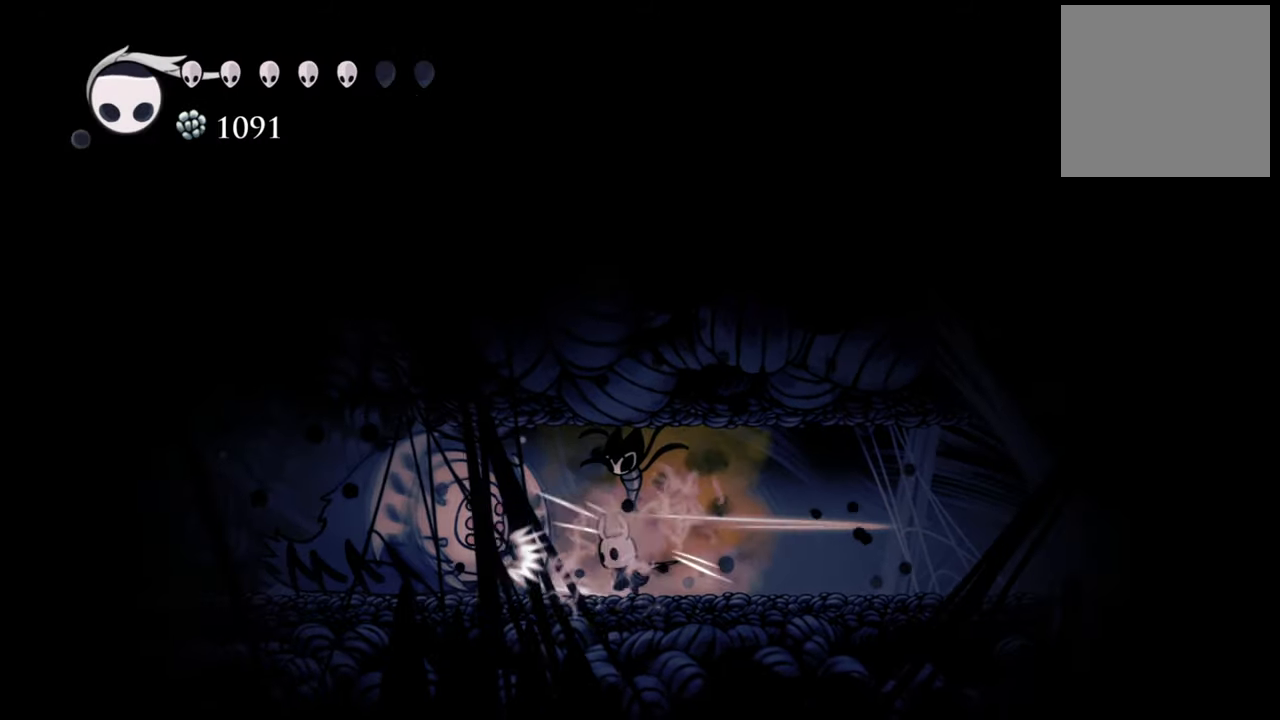
{"buttons": [], "events": [[100, "X", "down"], [180, "X", "up"], [260, "X", "down"], [340, "X", "up"], [420, "X", "down"], [460, "DPAD_LEFT", "up"], [500, "X", "up"]]}
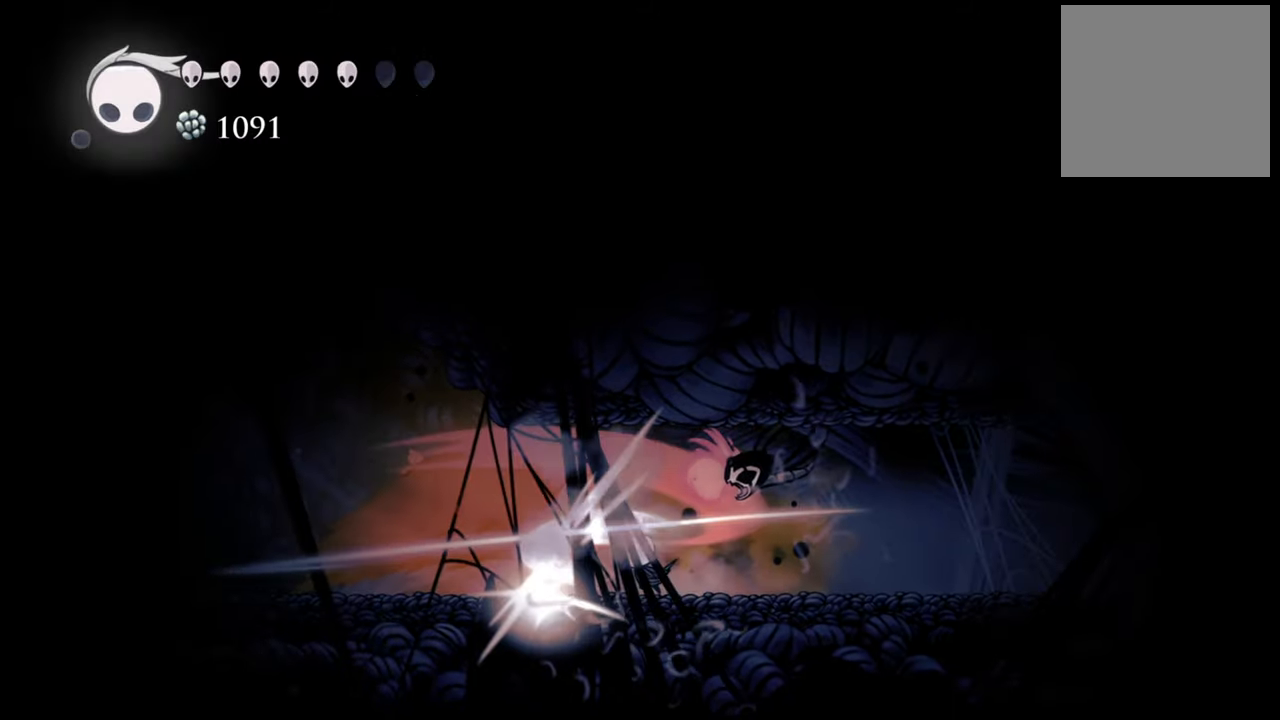
{"buttons": ["DPAD_RIGHT"], "events": [[100, "DPAD_RIGHT", "down"], [160, "R2", "down"], [380, "R2", "up"]]}
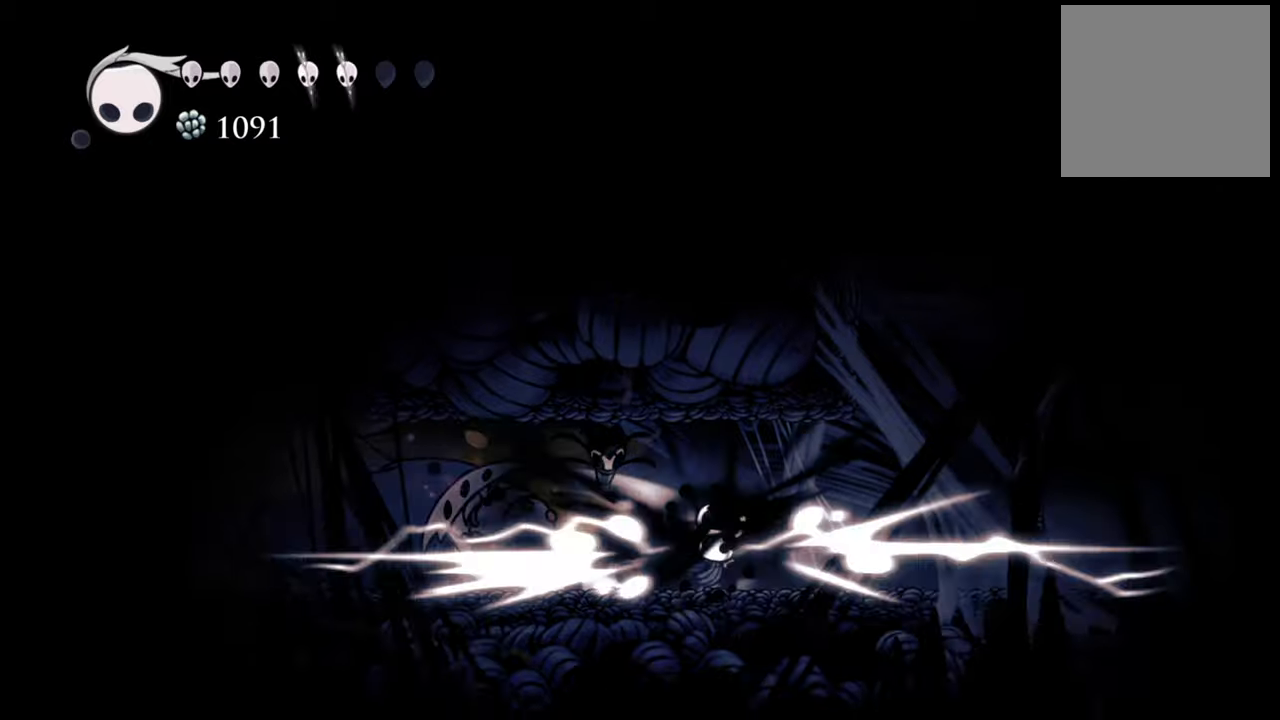
{"buttons": [], "events": [[440, "DPAD_RIGHT", "up"]]}
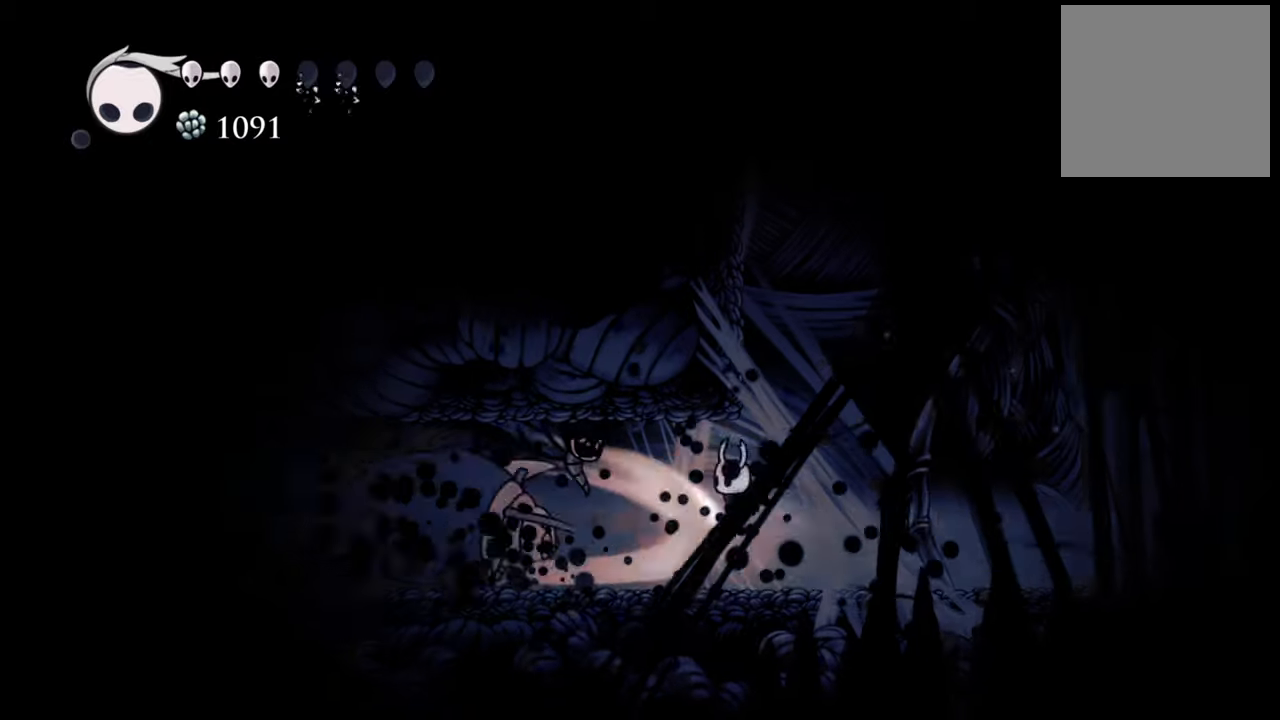
{"buttons": [], "events": [[200, "DPAD_LEFT", "down"], [340, "R1", "down"], [360, "DPAD_LEFT", "up"], [460, "R1", "up"]]}
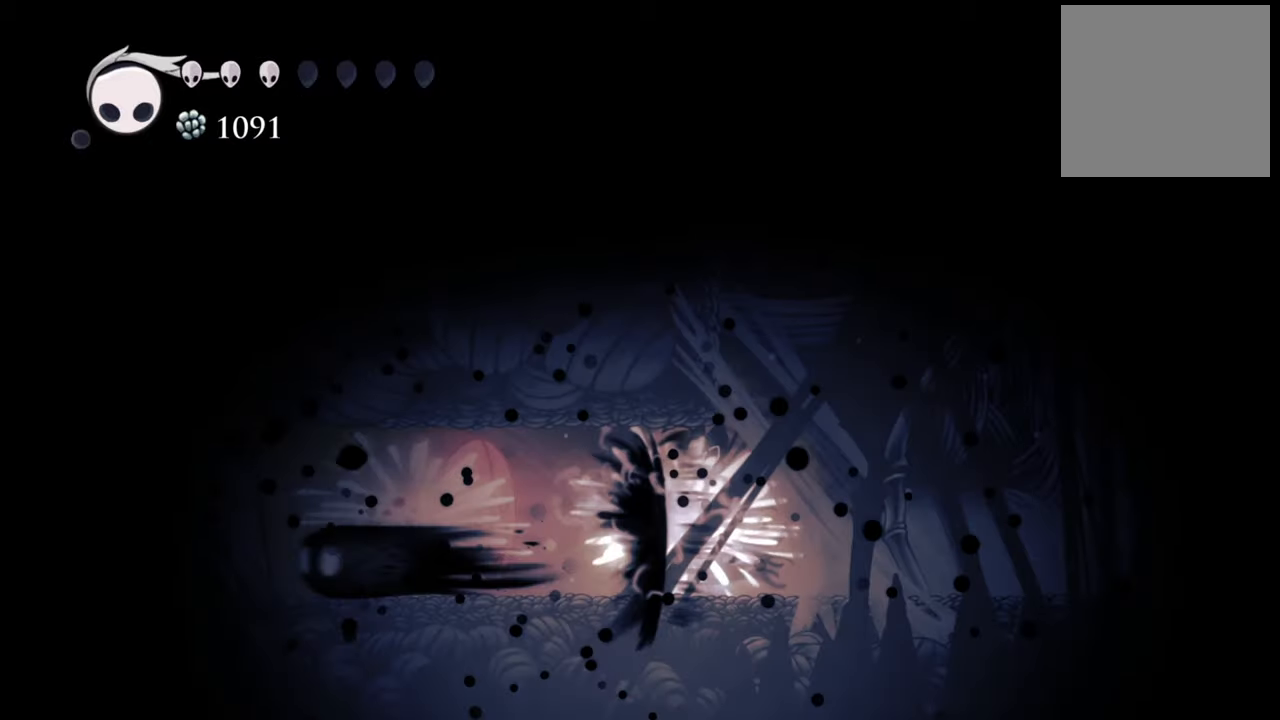
{"buttons": [], "events": []}
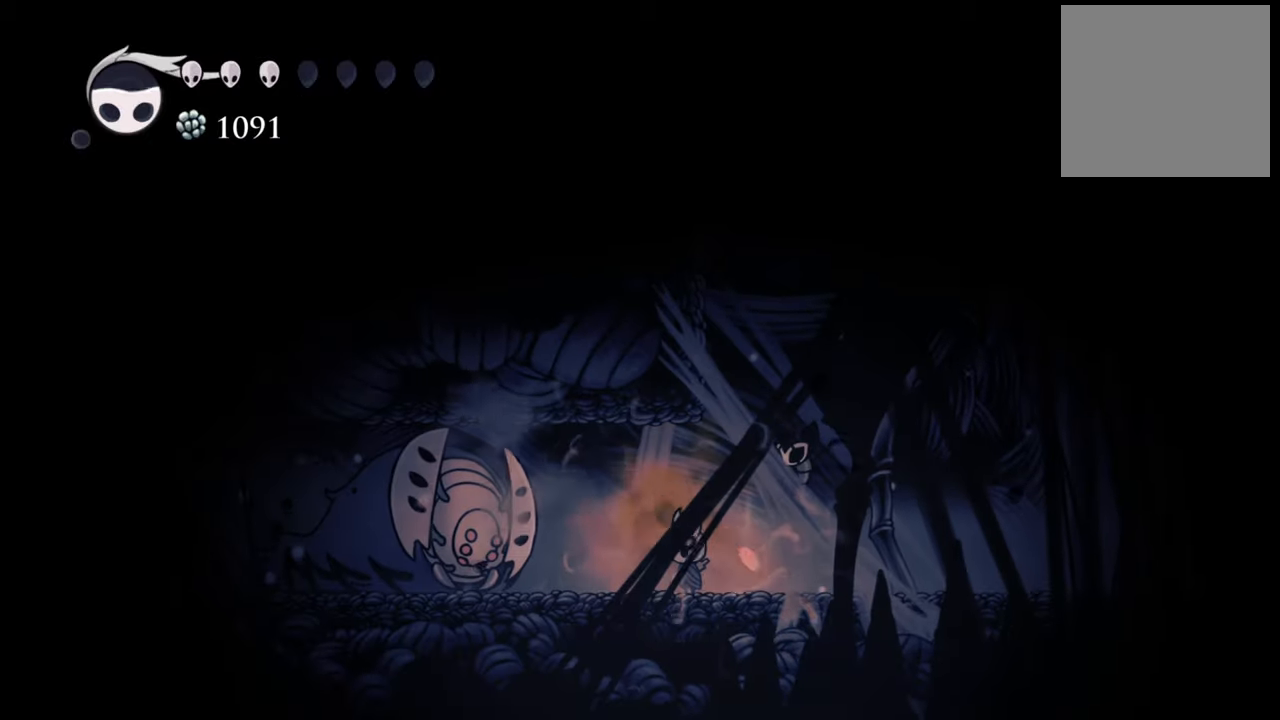
{"buttons": ["A"], "events": [[240, "DPAD_RIGHT", "down"], [360, "A", "down"], [480, "DPAD_RIGHT", "up"]]}
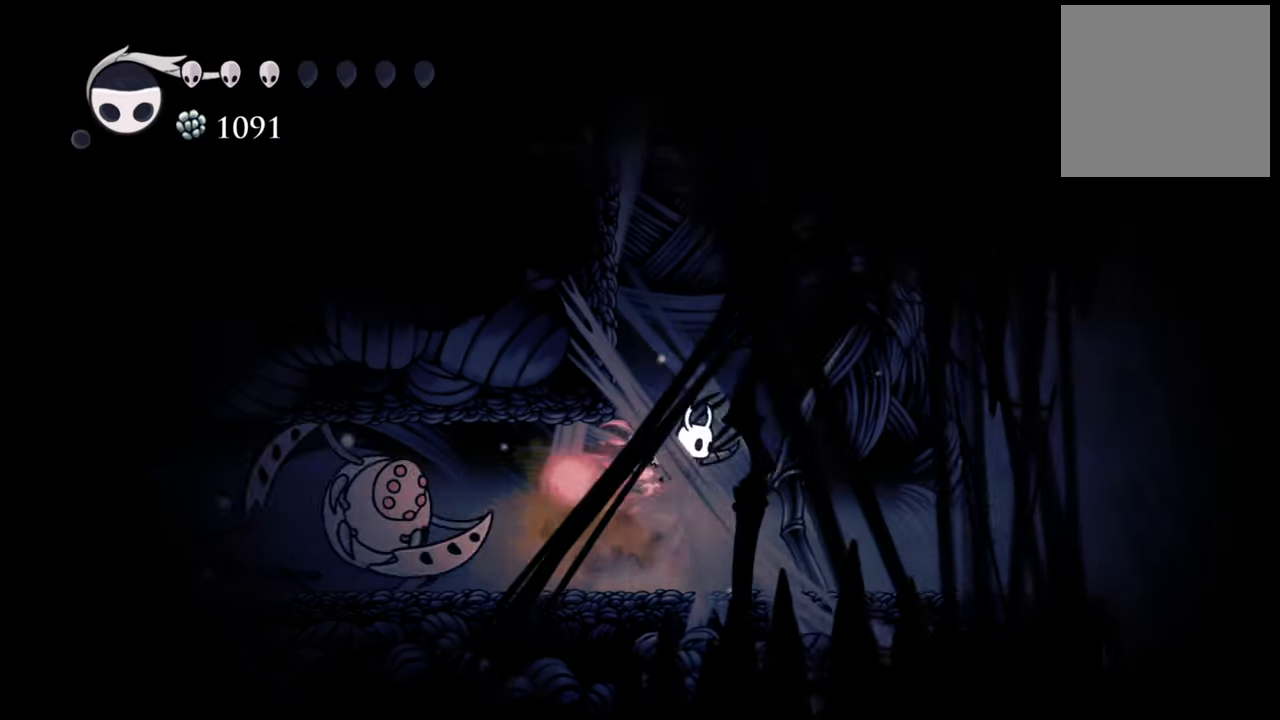
{"buttons": ["DPAD_LEFT"], "events": [[120, "A", "up"], [200, "A", "down"], [220, "DPAD_LEFT", "down"], [480, "A", "up"]]}
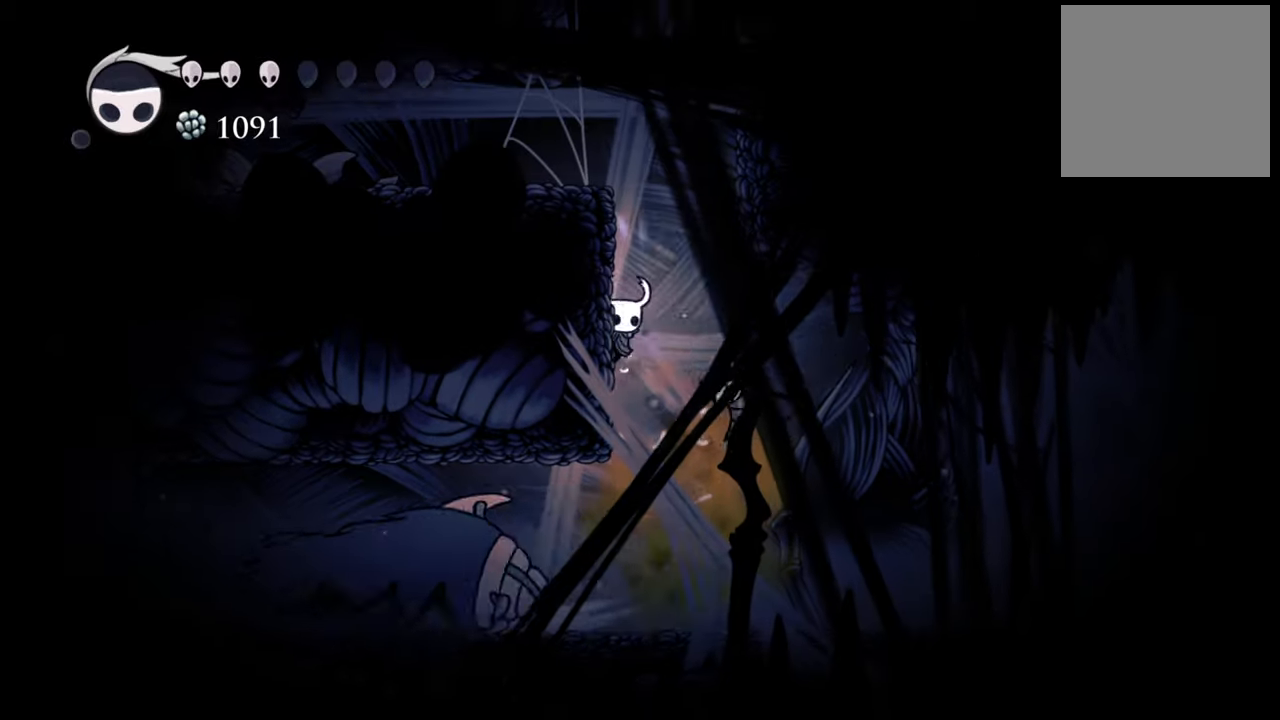
{"buttons": ["A", "DPAD_LEFT"], "events": [[60, "A", "down"], [260, "A", "up"], [360, "A", "down"]]}
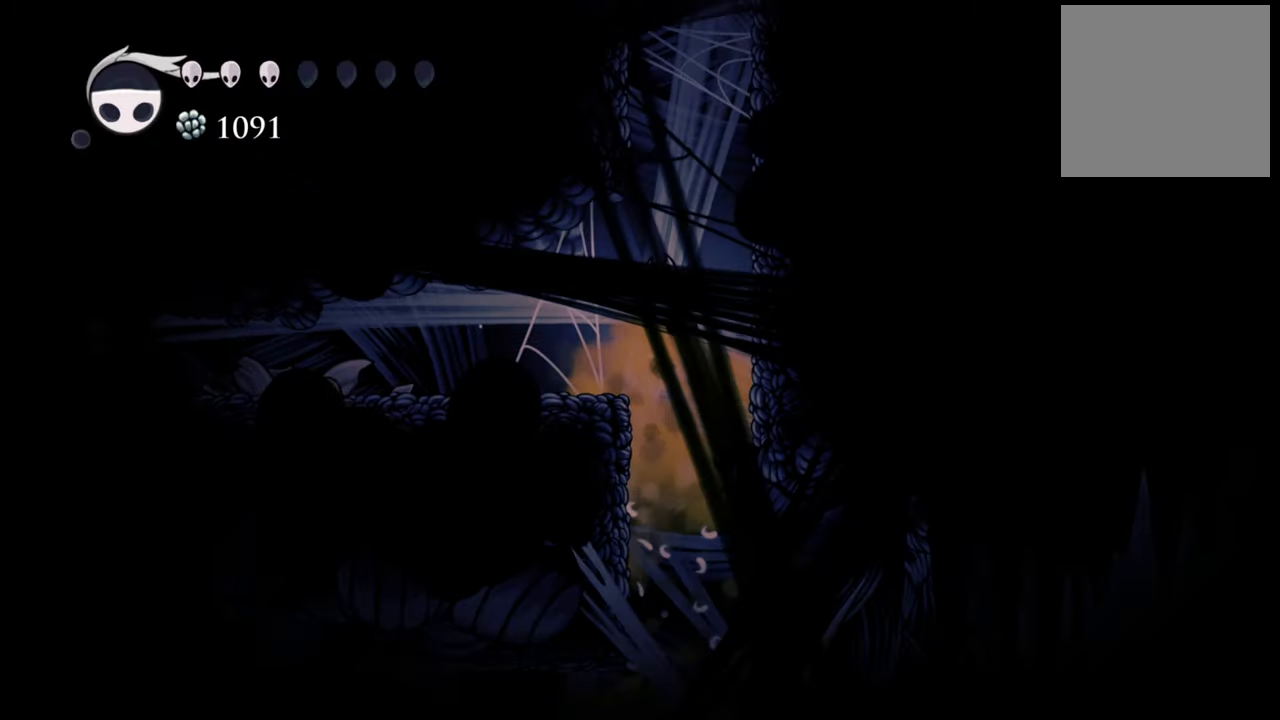
{"buttons": ["DPAD_LEFT"], "events": [[200, "A", "up"]]}
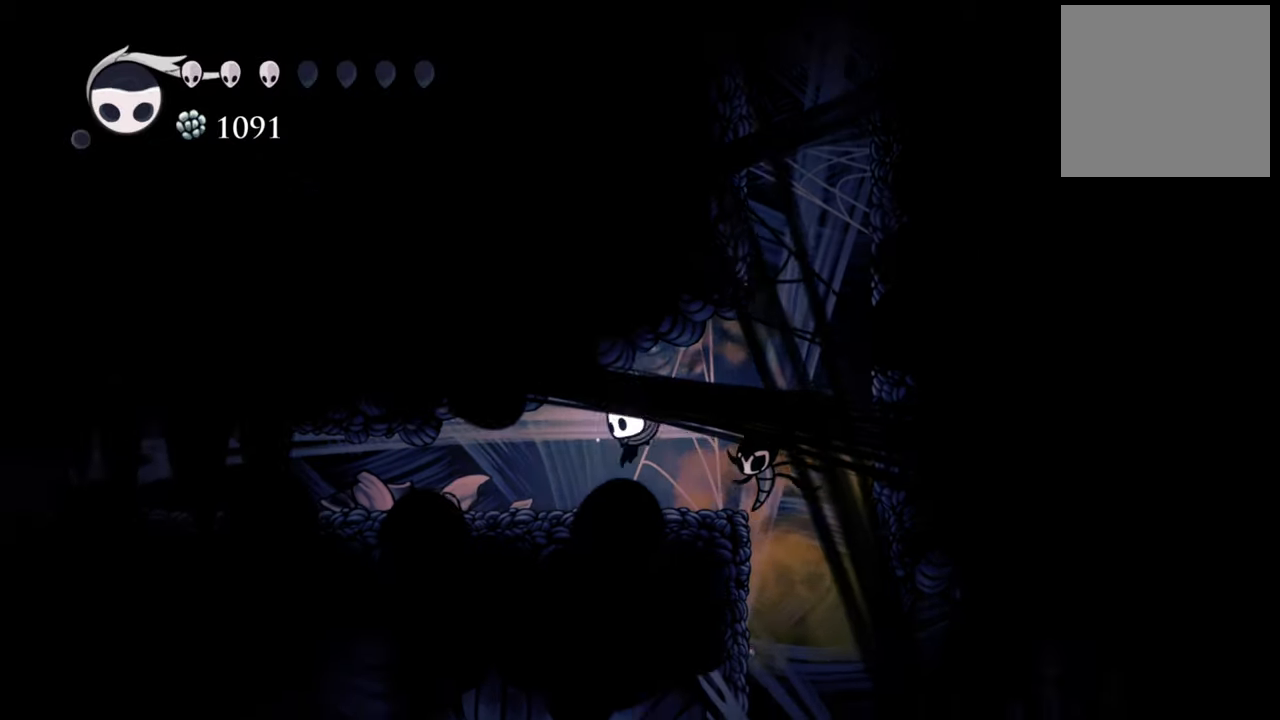
{"buttons": ["B"], "events": [[240, "B", "down"], [260, "DPAD_LEFT", "up"]]}
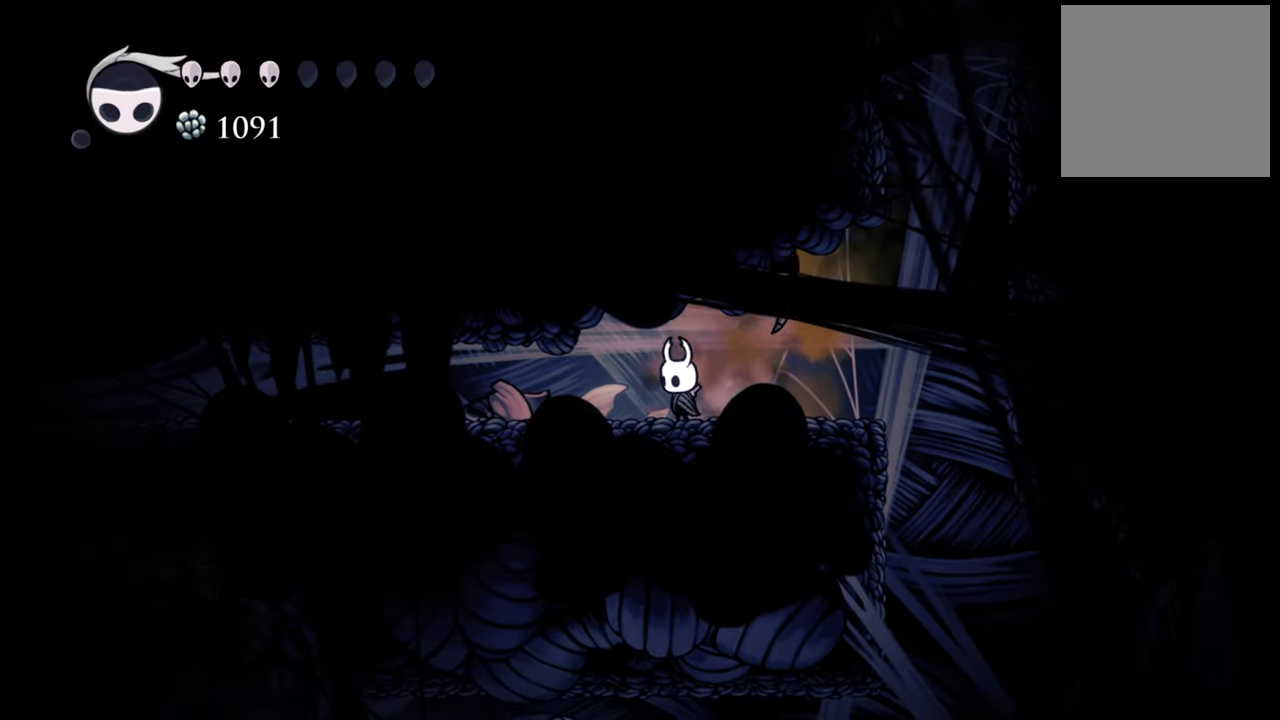
{"buttons": ["B"], "events": []}
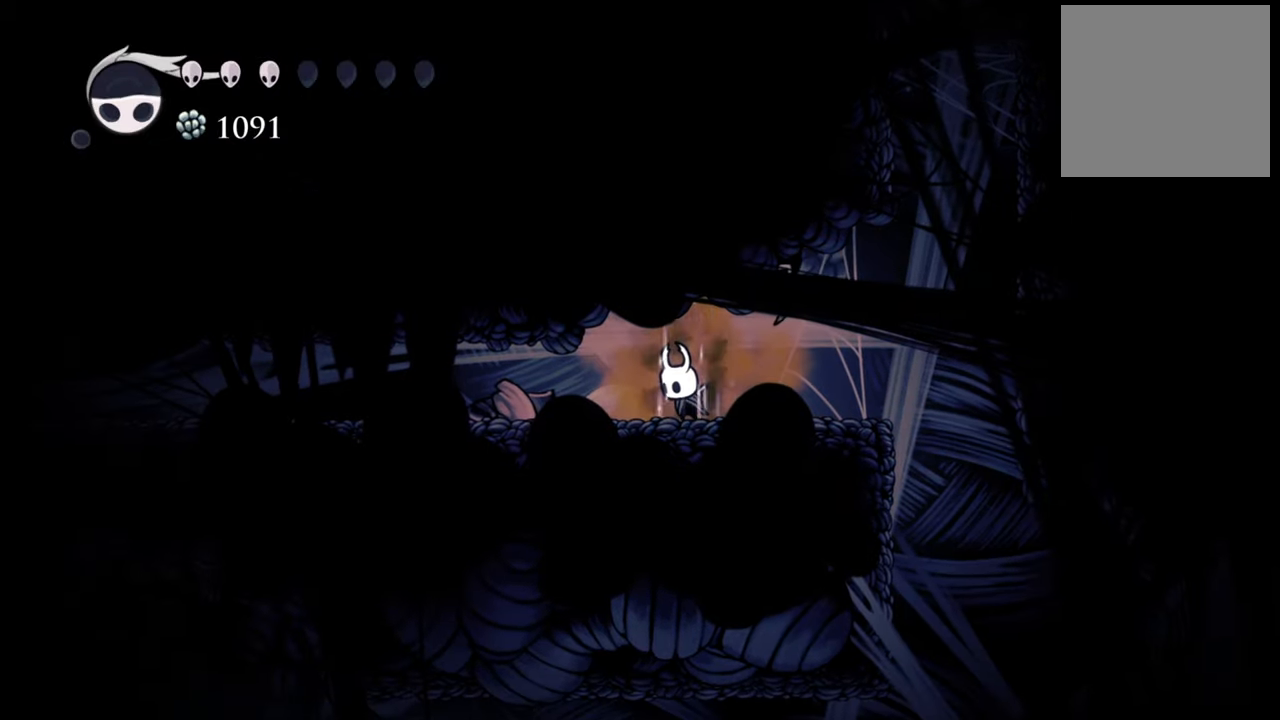
{"buttons": ["B"], "events": []}
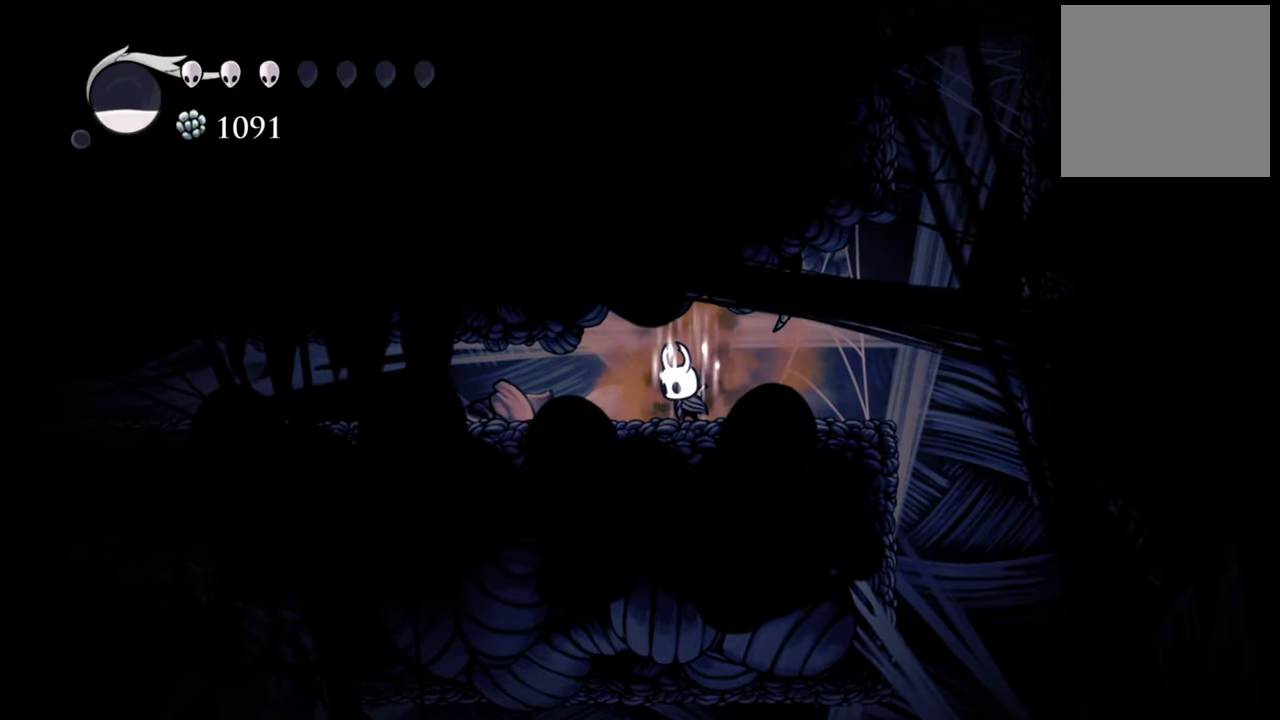
{"buttons": ["B"], "events": []}
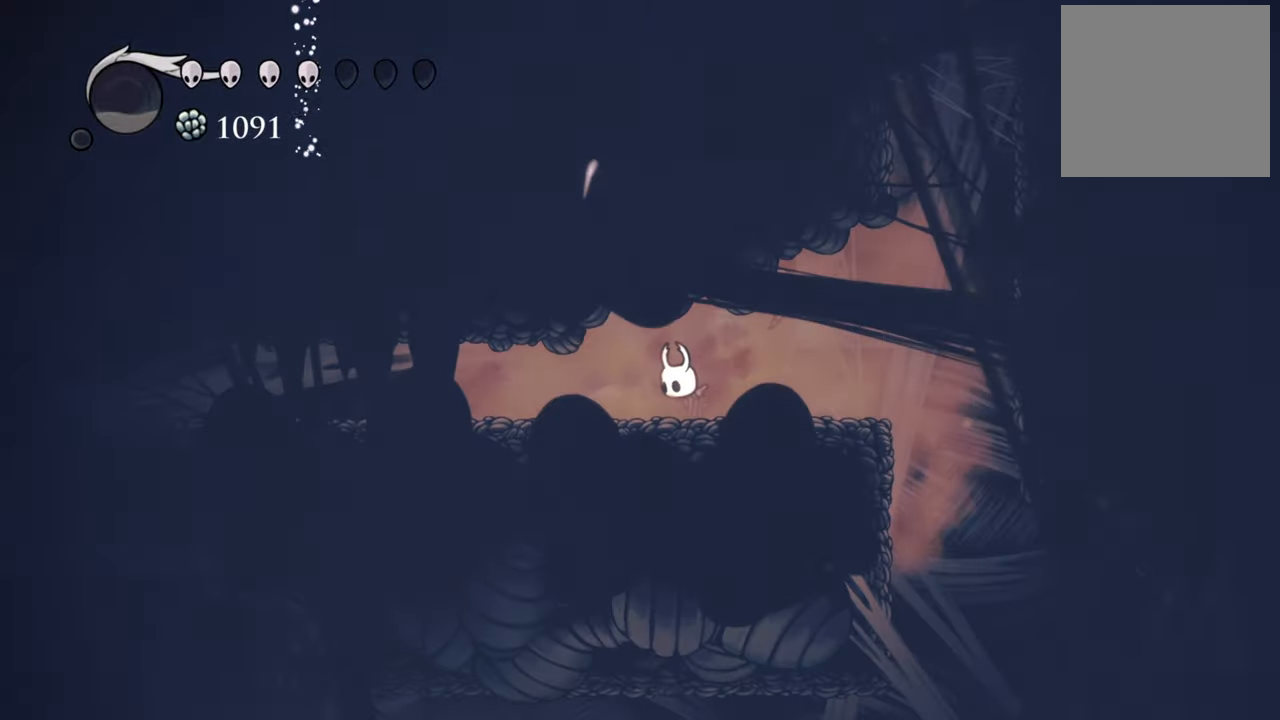
{"buttons": ["DPAD_RIGHT"], "events": [[420, "B", "up"], [420, "DPAD_RIGHT", "down"]]}
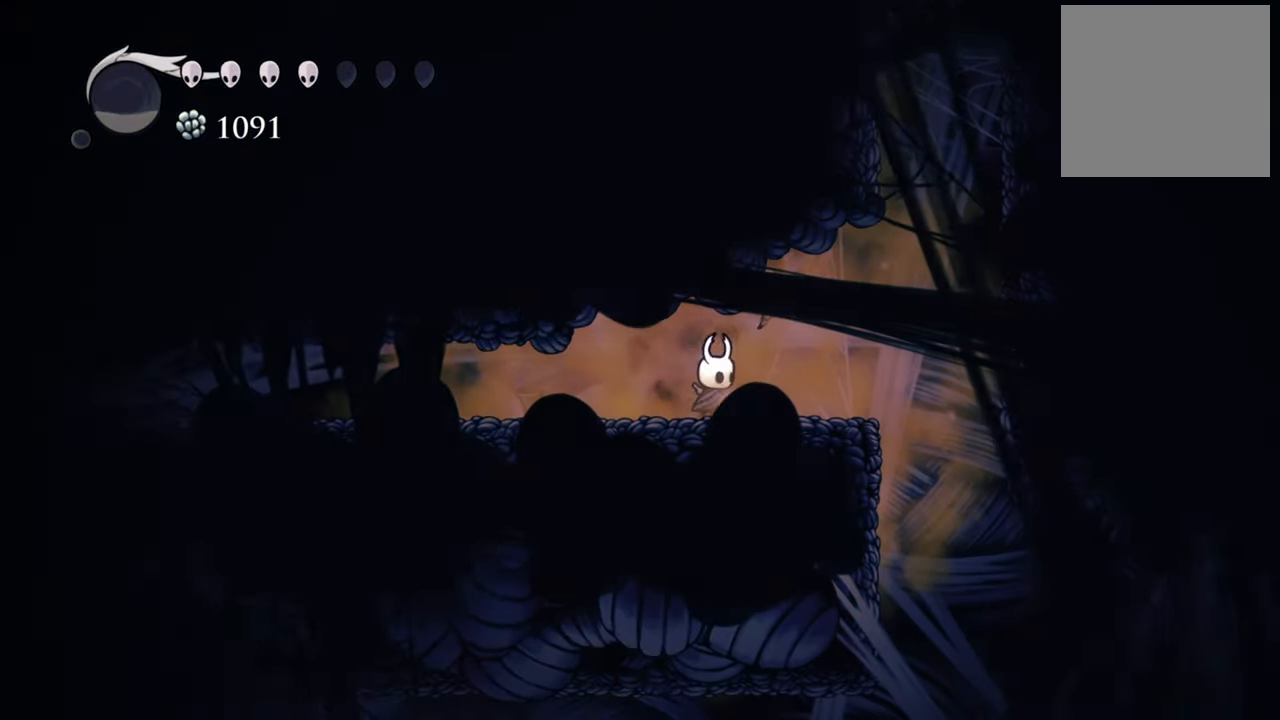
{"buttons": ["DPAD_RIGHT"], "events": []}
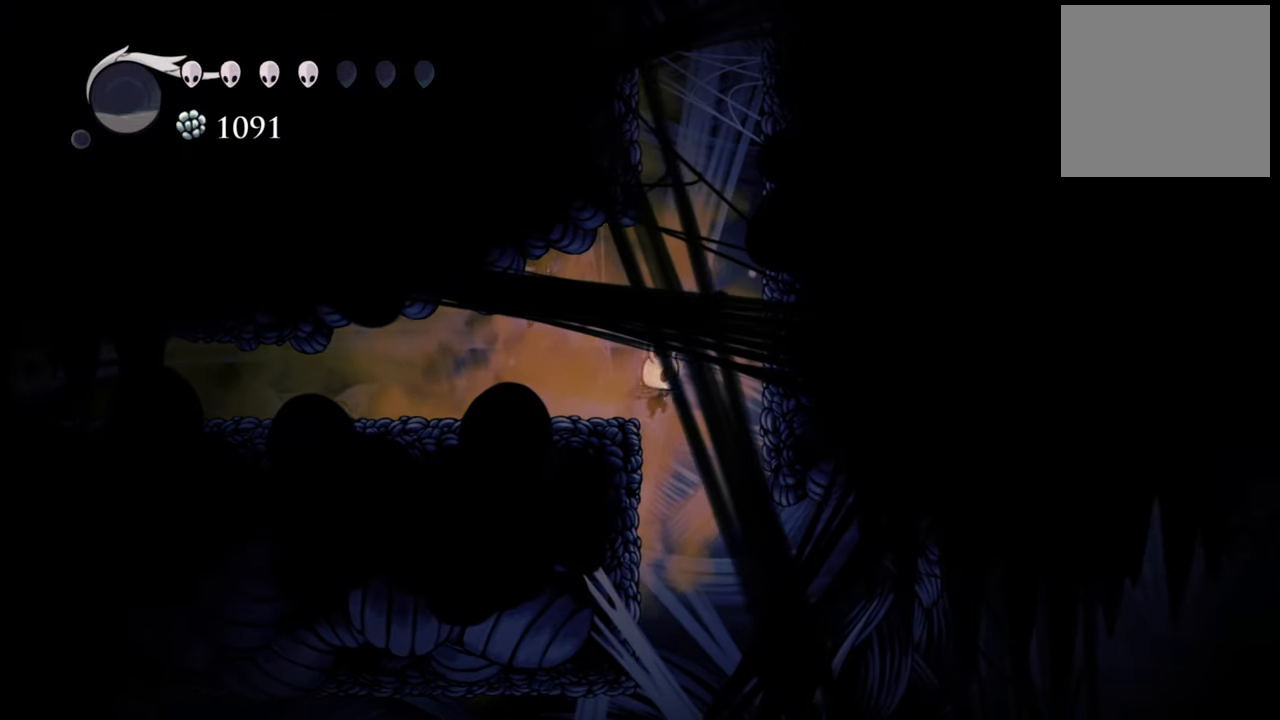
{"buttons": ["R2", "DPAD_LEFT"], "events": [[140, "DPAD_RIGHT", "up"], [360, "DPAD_LEFT", "down"], [420, "R2", "down"]]}
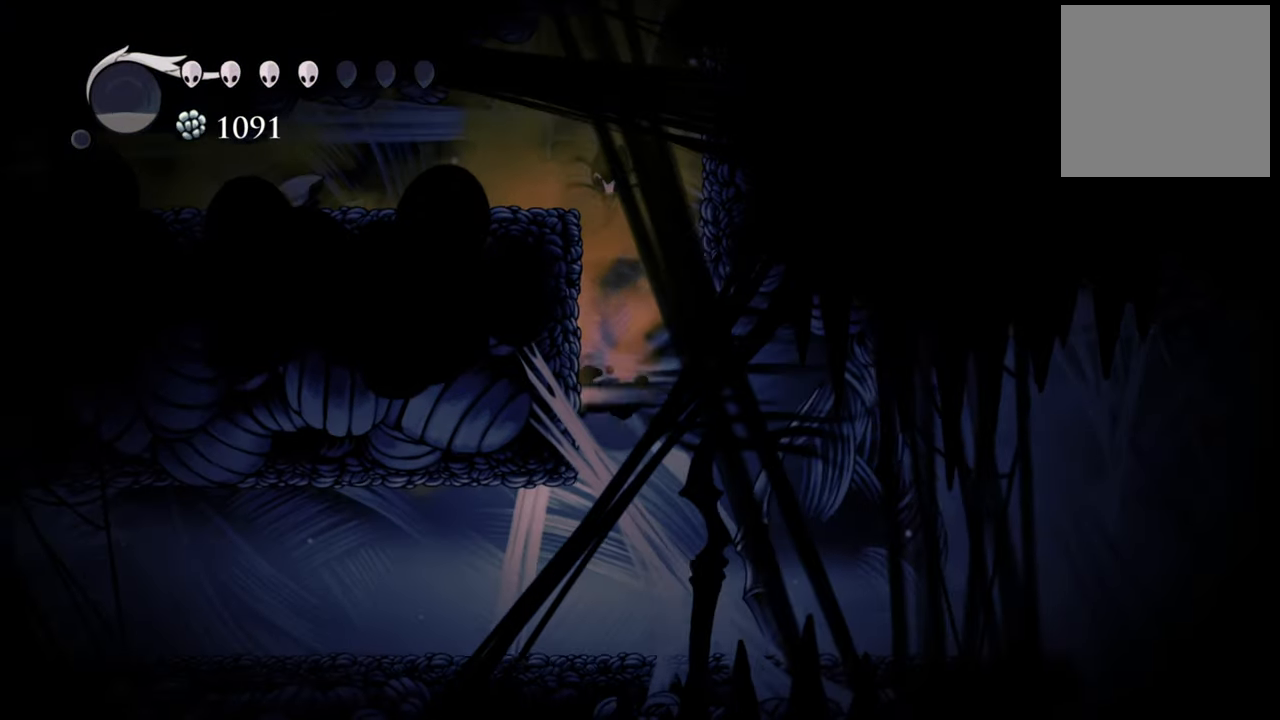
{"buttons": ["DPAD_LEFT"], "events": [[120, "R2", "up"]]}
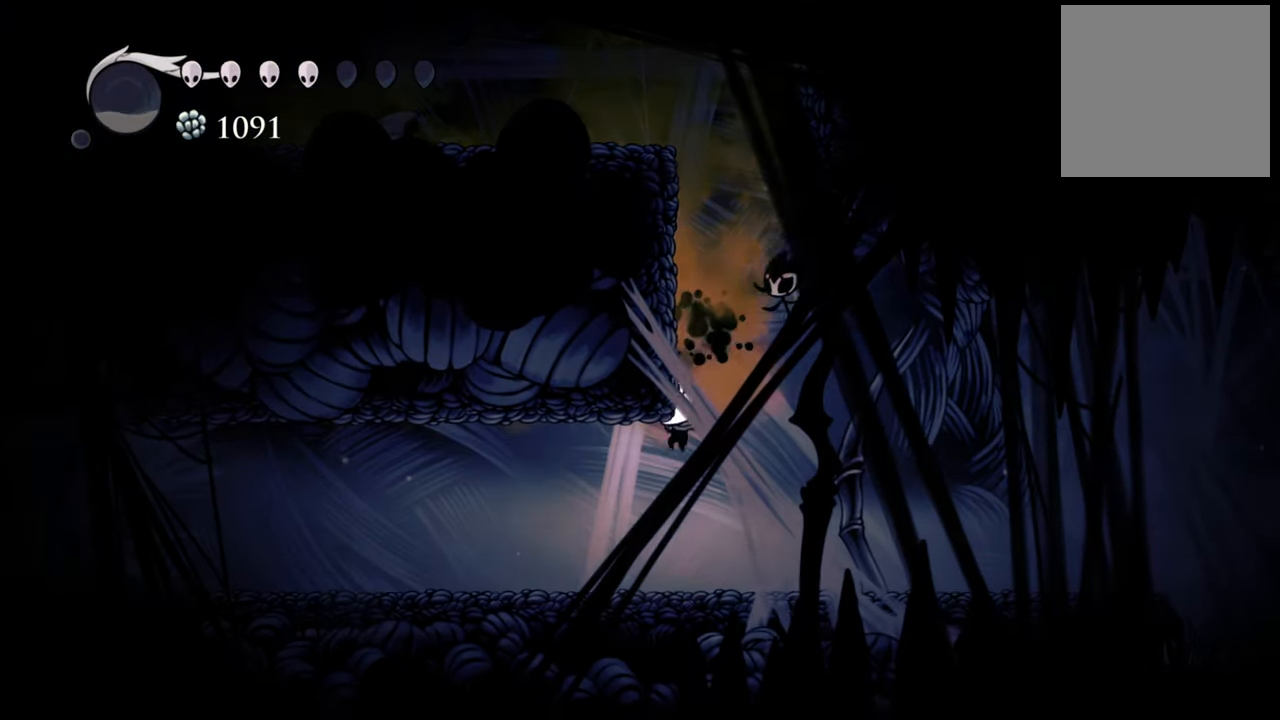
{"buttons": ["R2", "DPAD_LEFT"], "events": [[360, "R2", "down"]]}
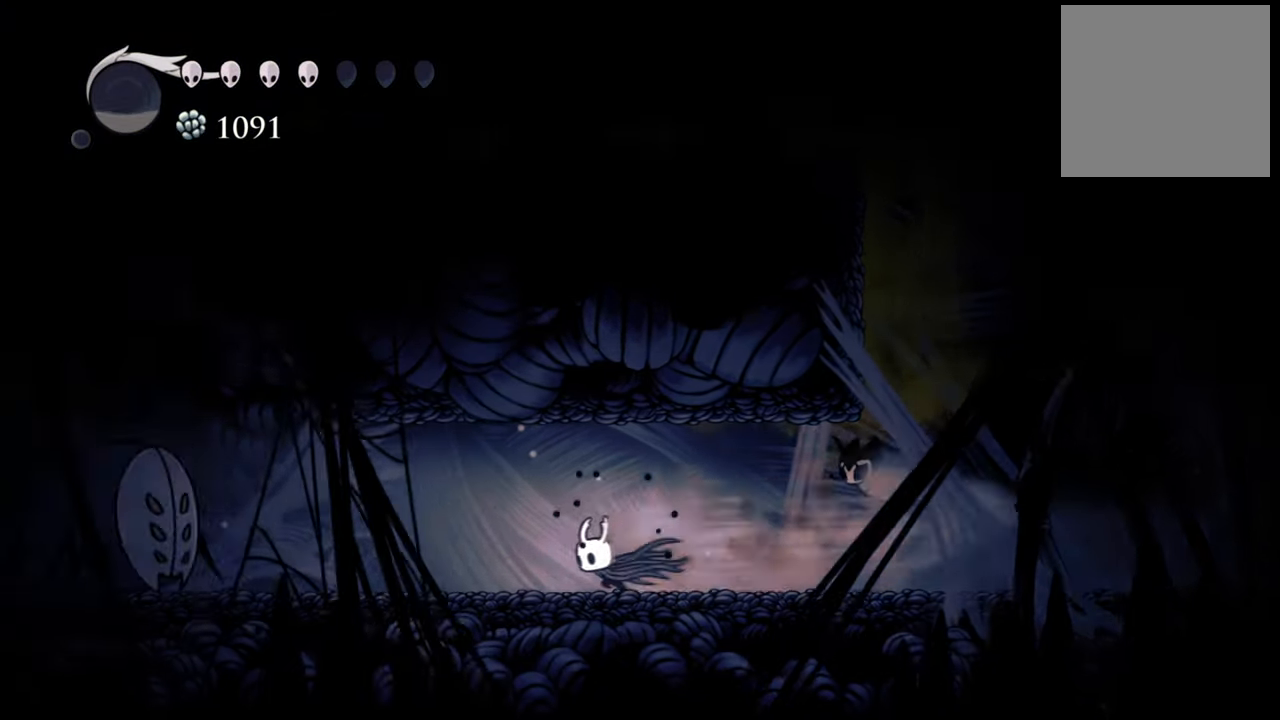
{"buttons": [], "events": [[120, "R2", "up"], [380, "X", "down"], [500, "DPAD_LEFT", "up"], [500, "X", "up"]]}
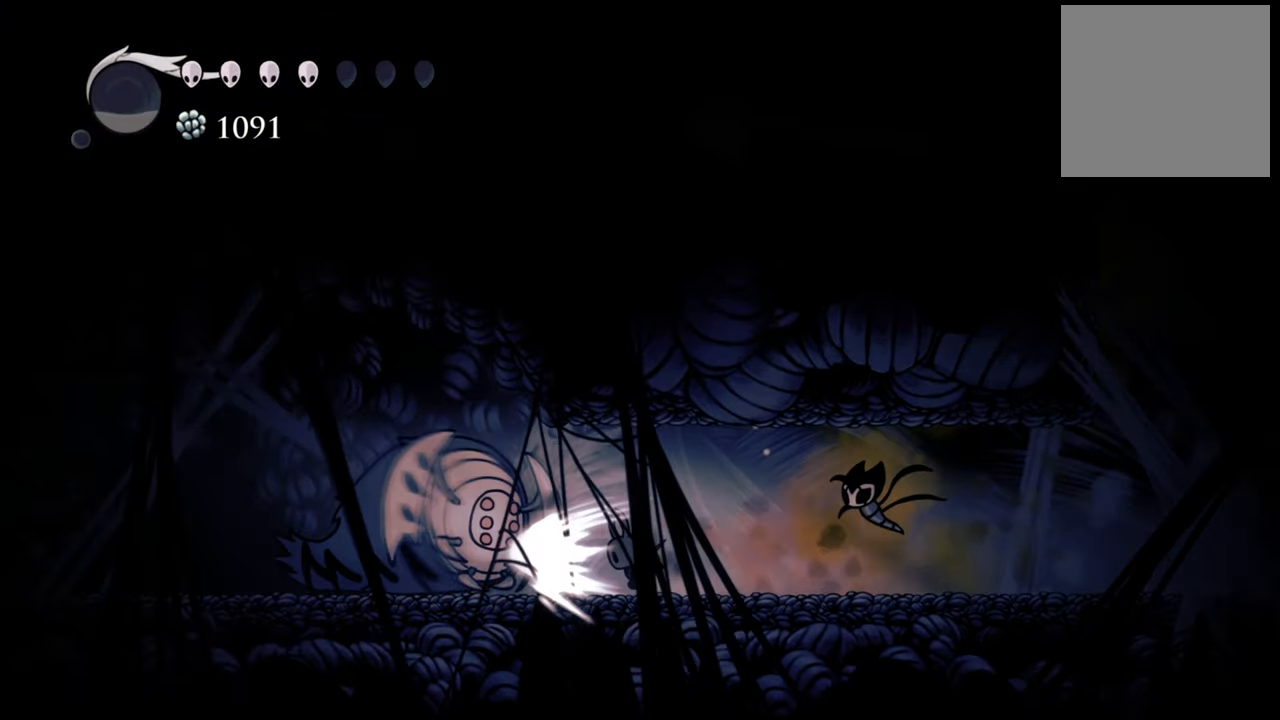
{"buttons": ["DPAD_RIGHT"], "events": [[200, "DPAD_RIGHT", "down"]]}
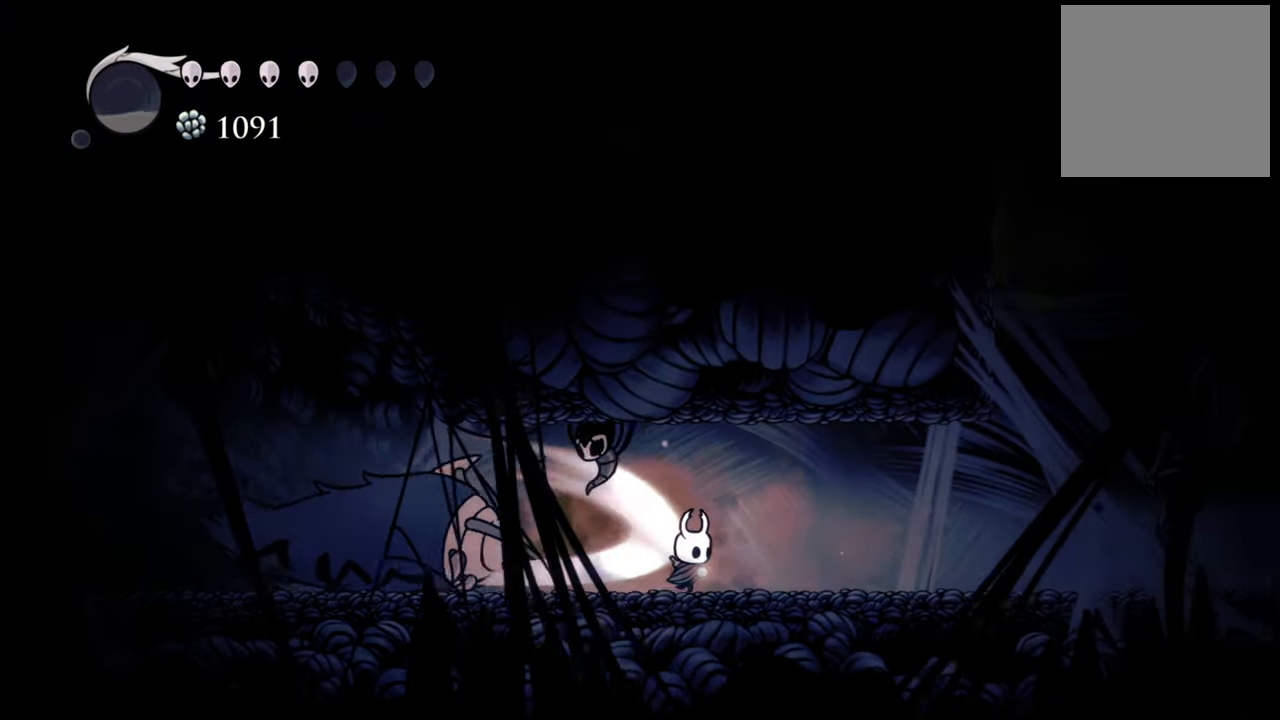
{"buttons": ["DPAD_RIGHT"], "events": []}
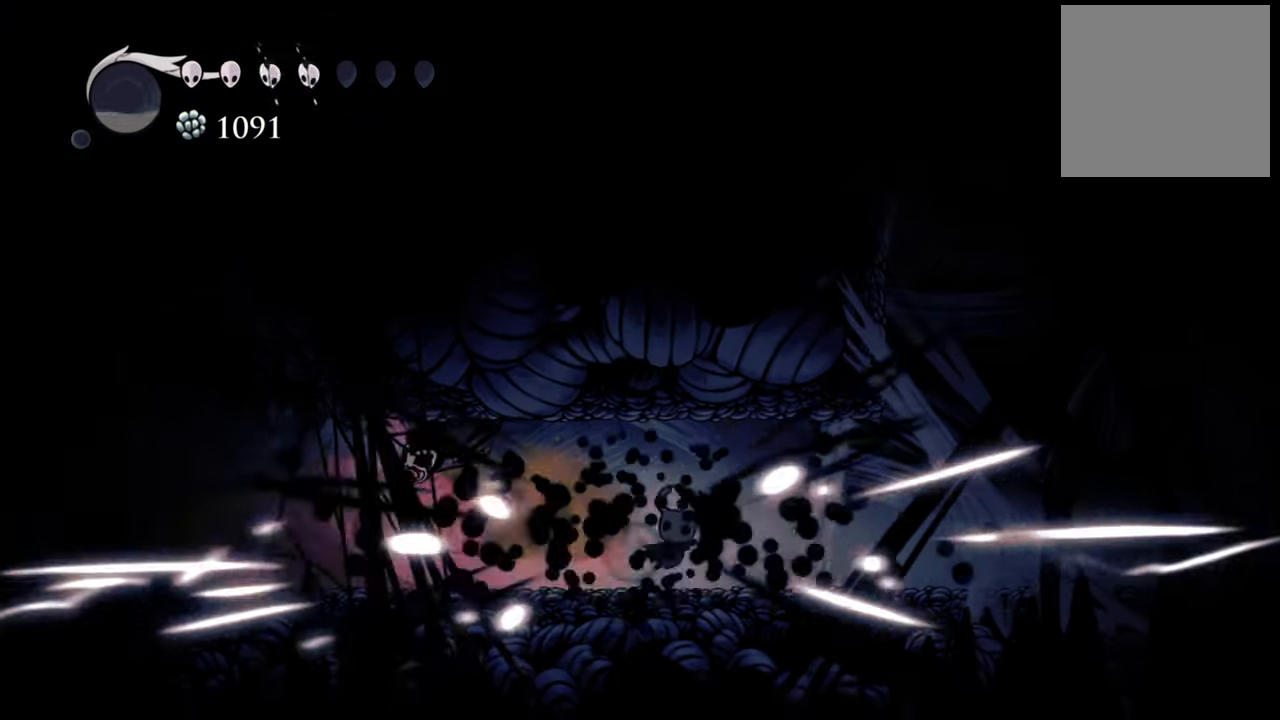
{"buttons": ["DPAD_RIGHT"], "events": []}
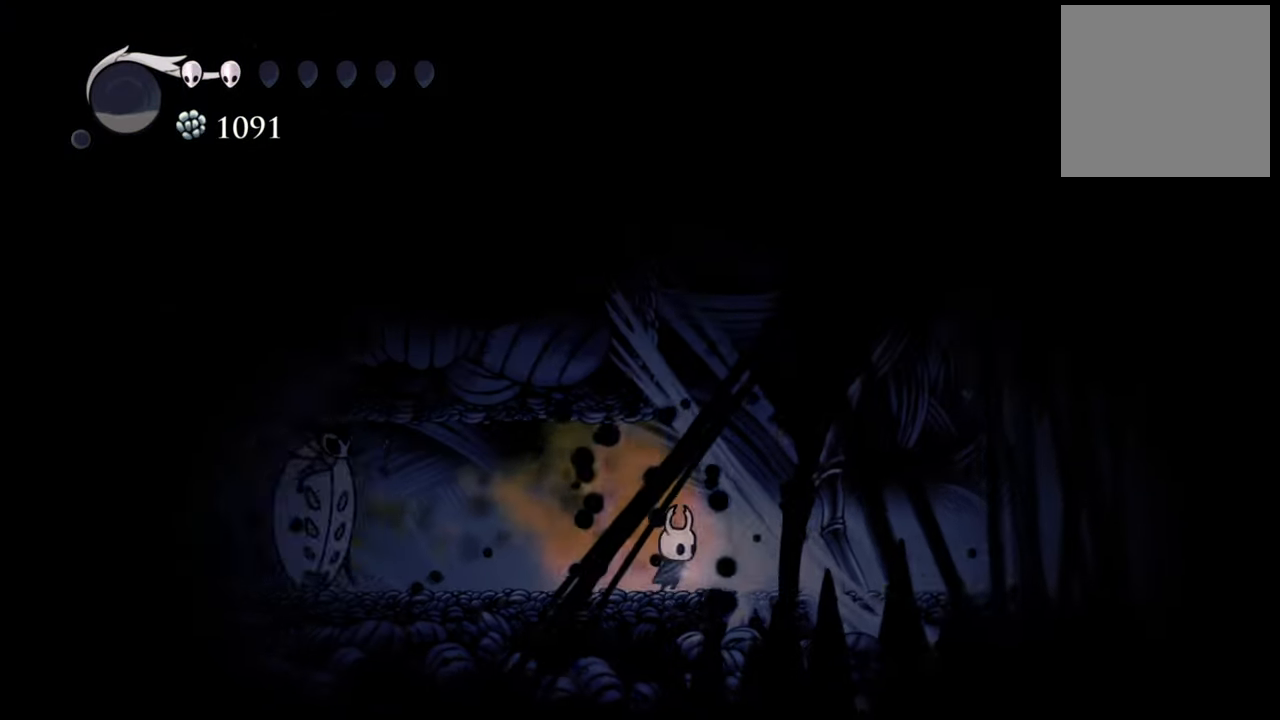
{"buttons": ["A"], "events": [[100, "A", "down"], [120, "DPAD_RIGHT", "up"], [360, "A", "up"], [460, "A", "down"]]}
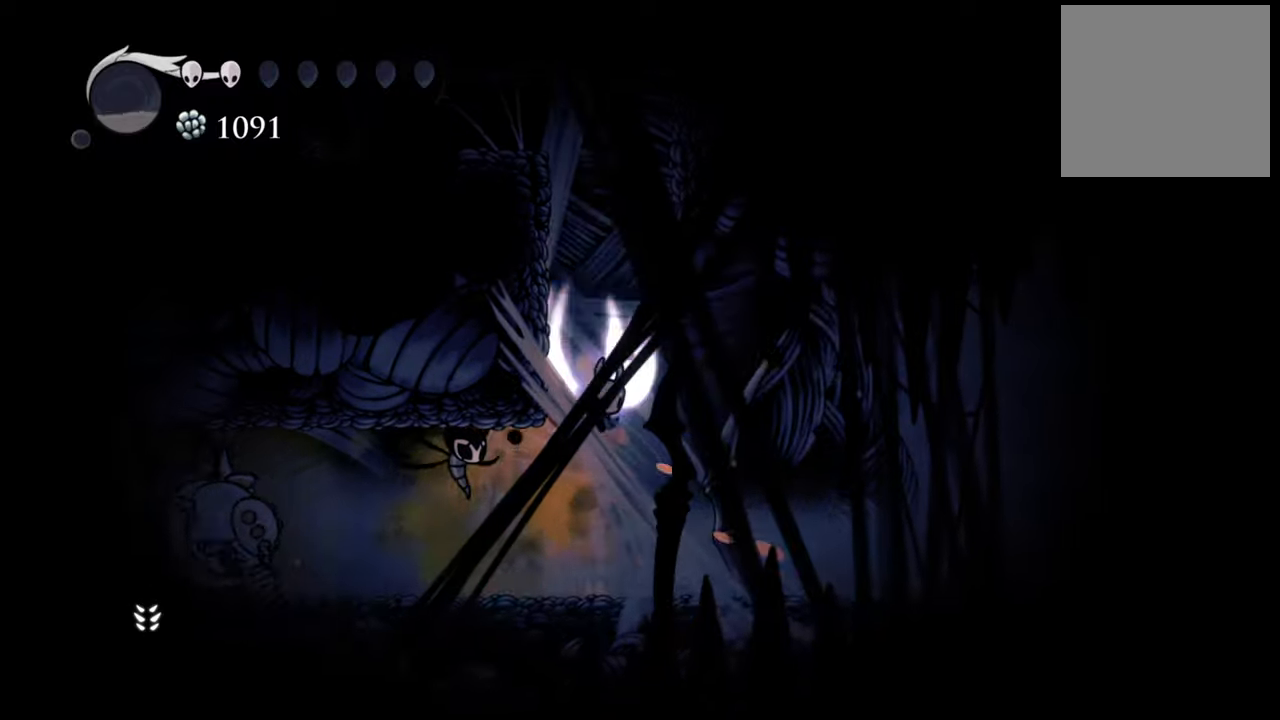
{"buttons": [], "events": [[120, "DPAD_LEFT", "down"], [280, "A", "up"], [500, "DPAD_LEFT", "up"]]}
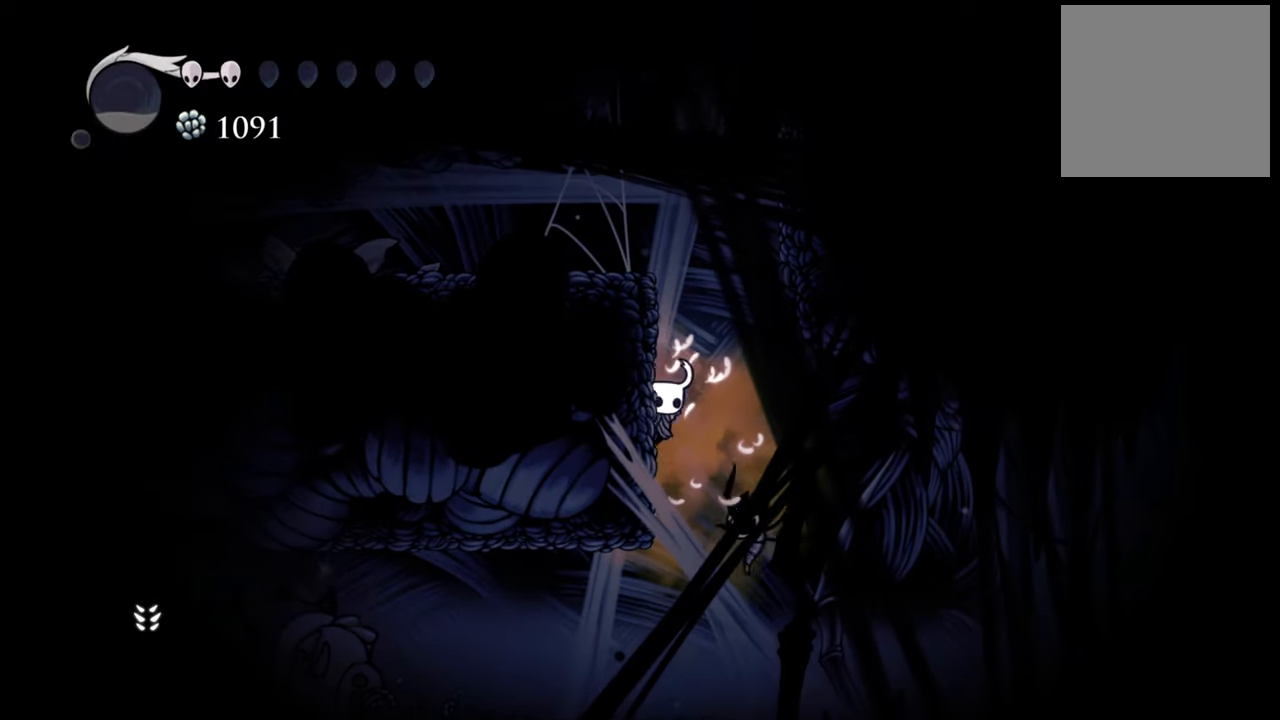
{"buttons": [], "events": []}
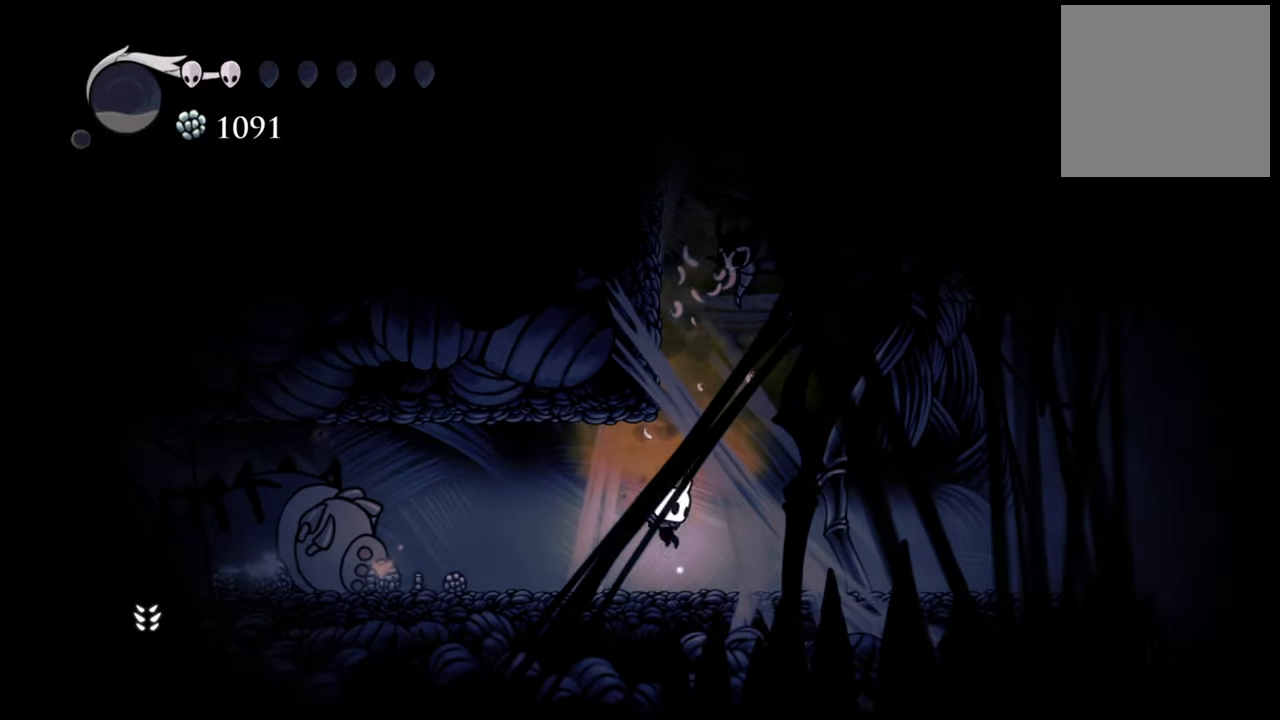
{"buttons": ["DPAD_LEFT"], "events": [[100, "DPAD_LEFT", "down"], [120, "R2", "down"], [340, "R2", "up"]]}
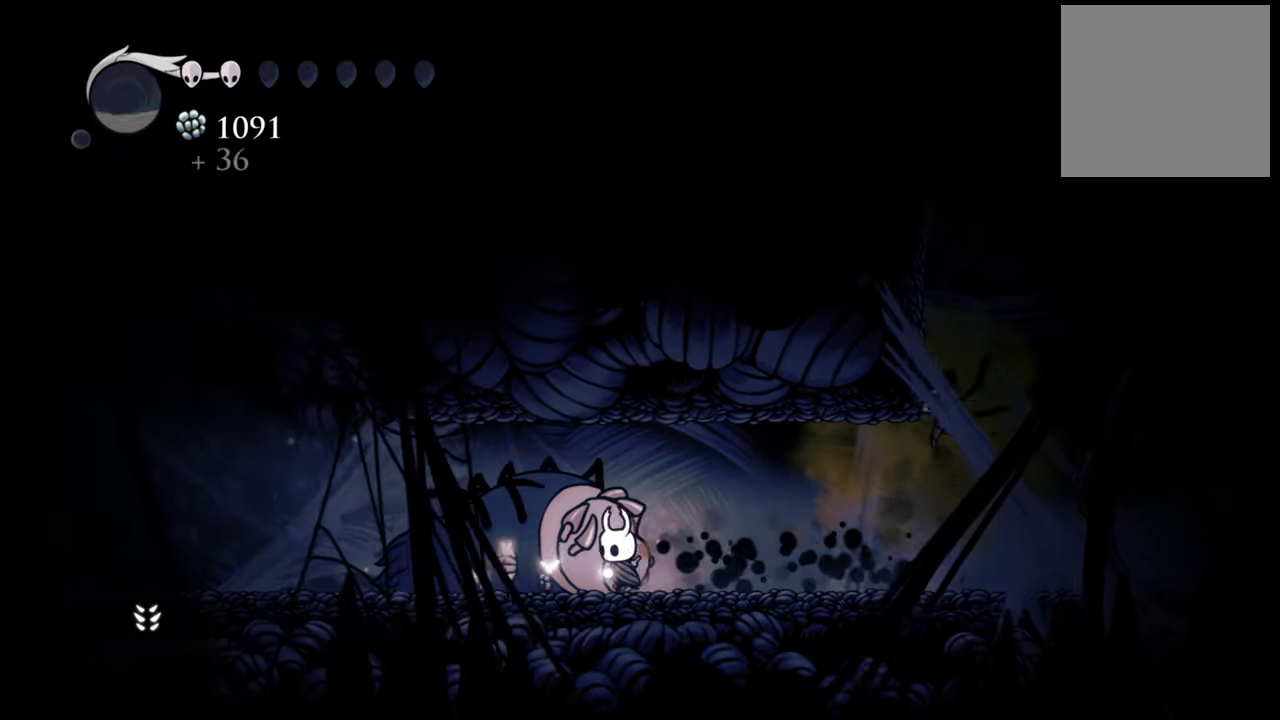
{"buttons": ["DPAD_LEFT"], "events": []}
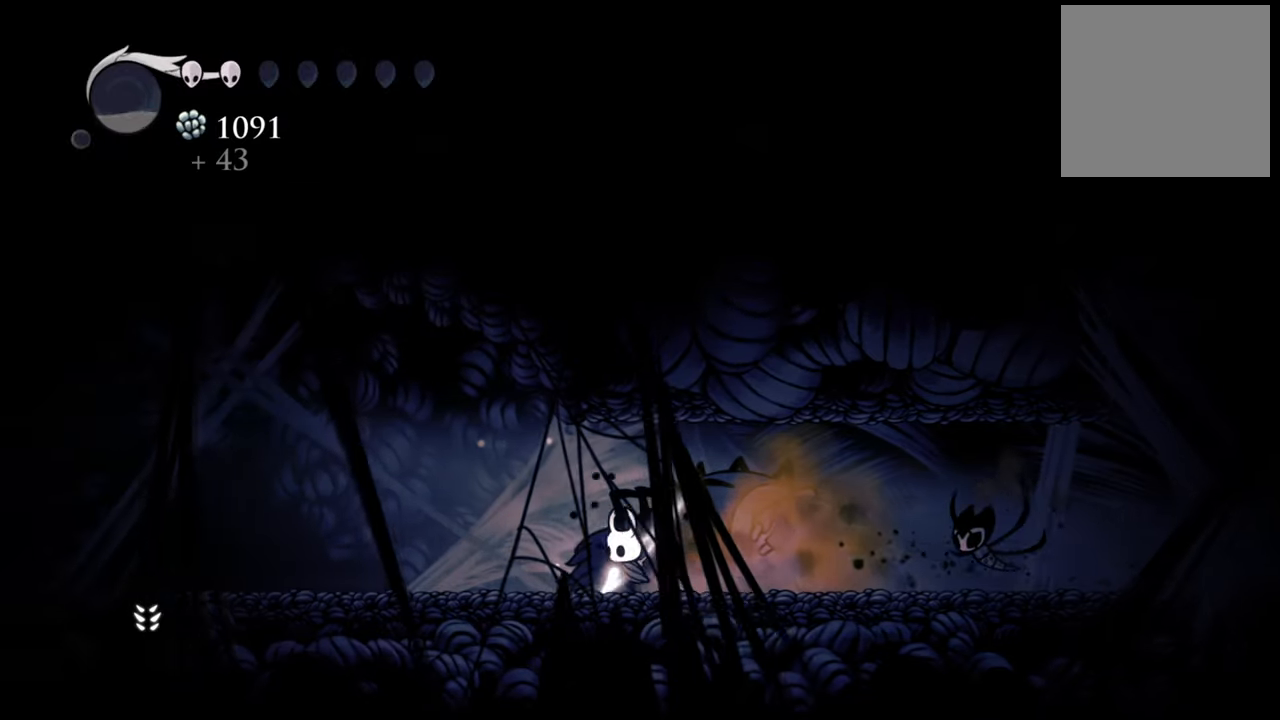
{"buttons": ["B", "DPAD_LEFT"], "events": [[420, "B", "down"]]}
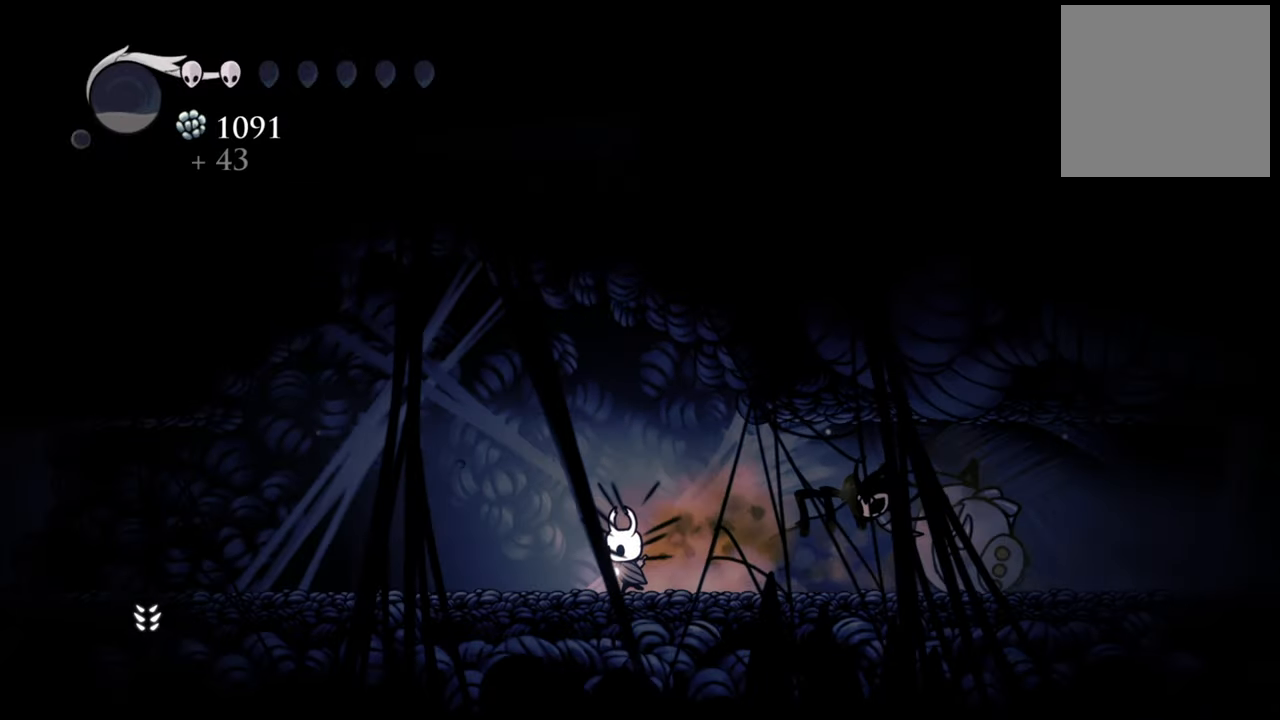
{"buttons": ["DPAD_LEFT"], "events": [[260, "B", "up"]]}